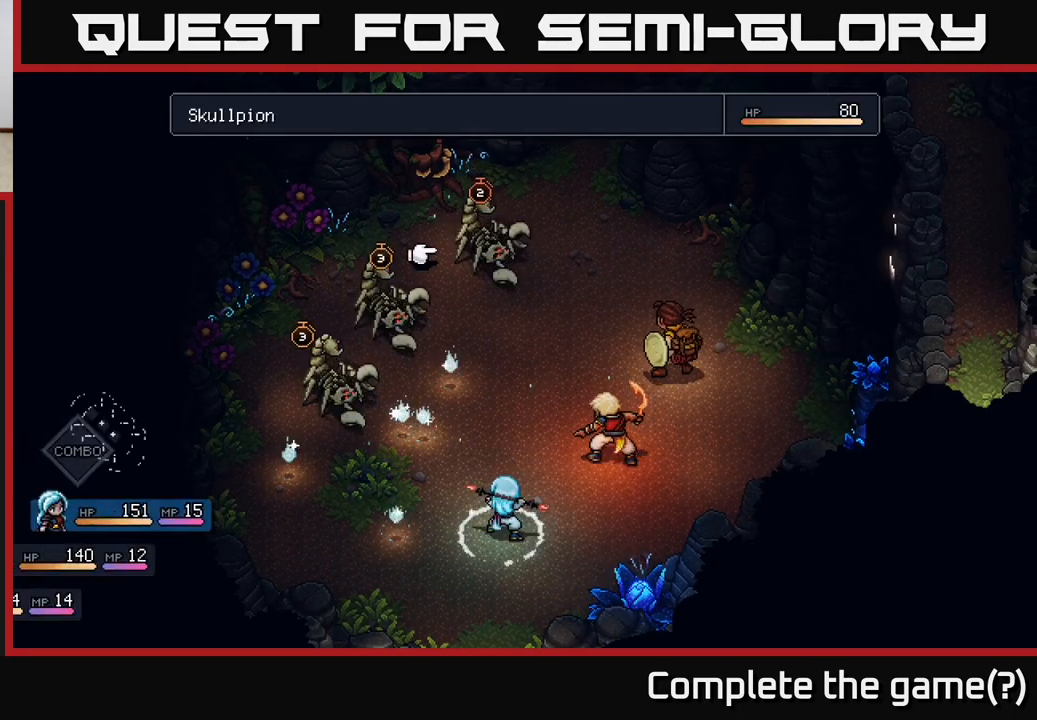
Gameplay with a controller (Xbox layout); each line is a JSON object with the inputs held at the frame after it. "events" lists button and stick changes between this image and that frame as [ms after this image, input, new state], when the widget could be followed in between.
{"buttons": [], "left_stick": "left", "right_stick": "center", "events": [[117, "A", "up"], [400, "left_stick", "left"]]}
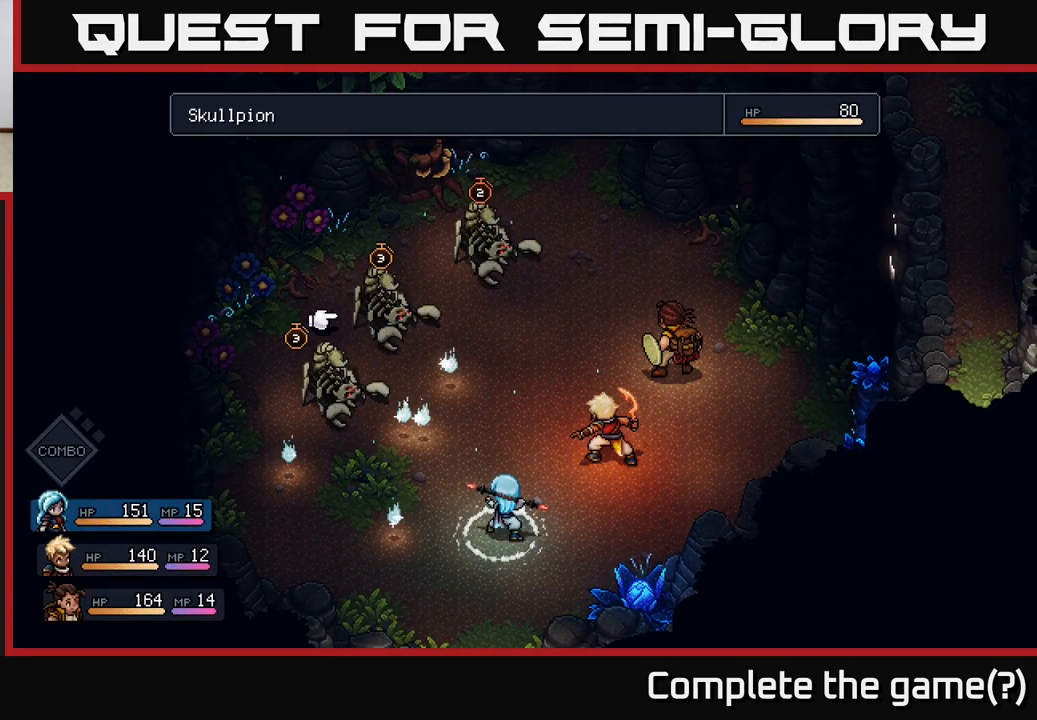
{"buttons": [], "left_stick": "center", "right_stick": "center", "events": [[83, "left_stick", "center"], [167, "left_stick", "left"], [350, "left_stick", "center"]]}
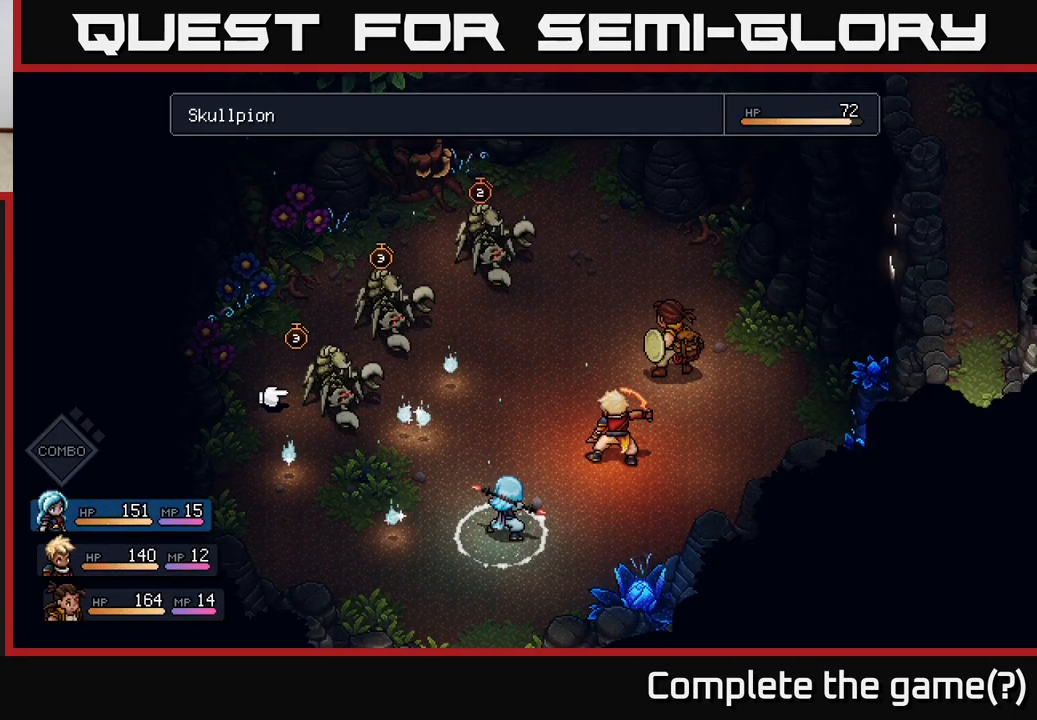
{"buttons": [], "left_stick": "center", "right_stick": "center", "events": []}
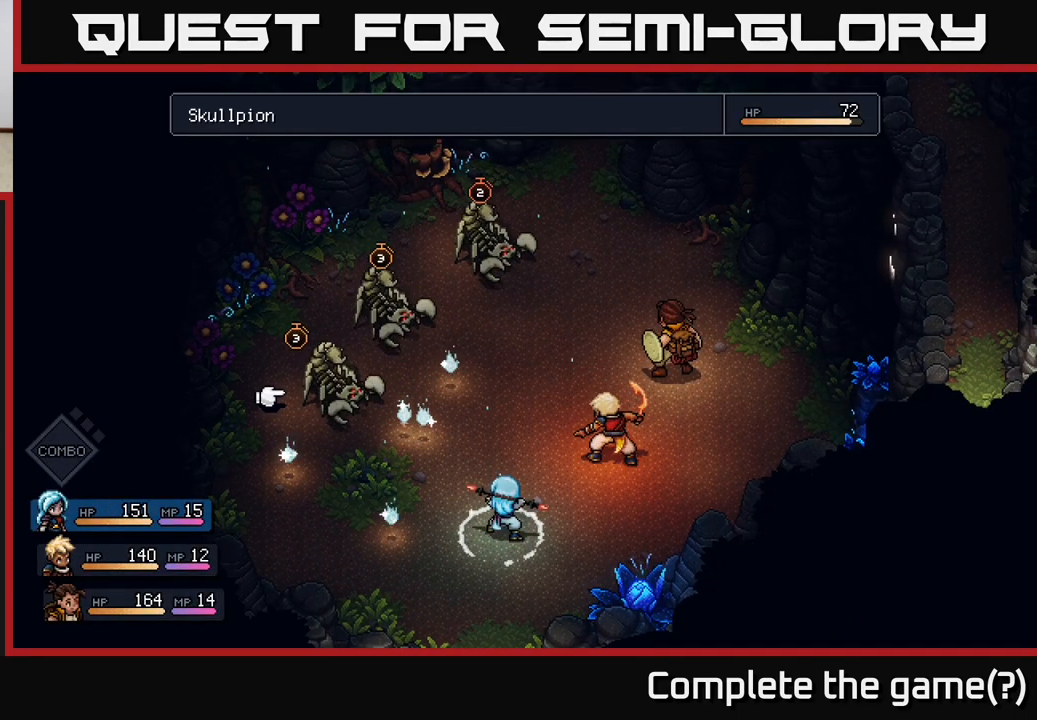
{"buttons": [], "left_stick": "right", "right_stick": "center", "events": [[400, "left_stick", "right"]]}
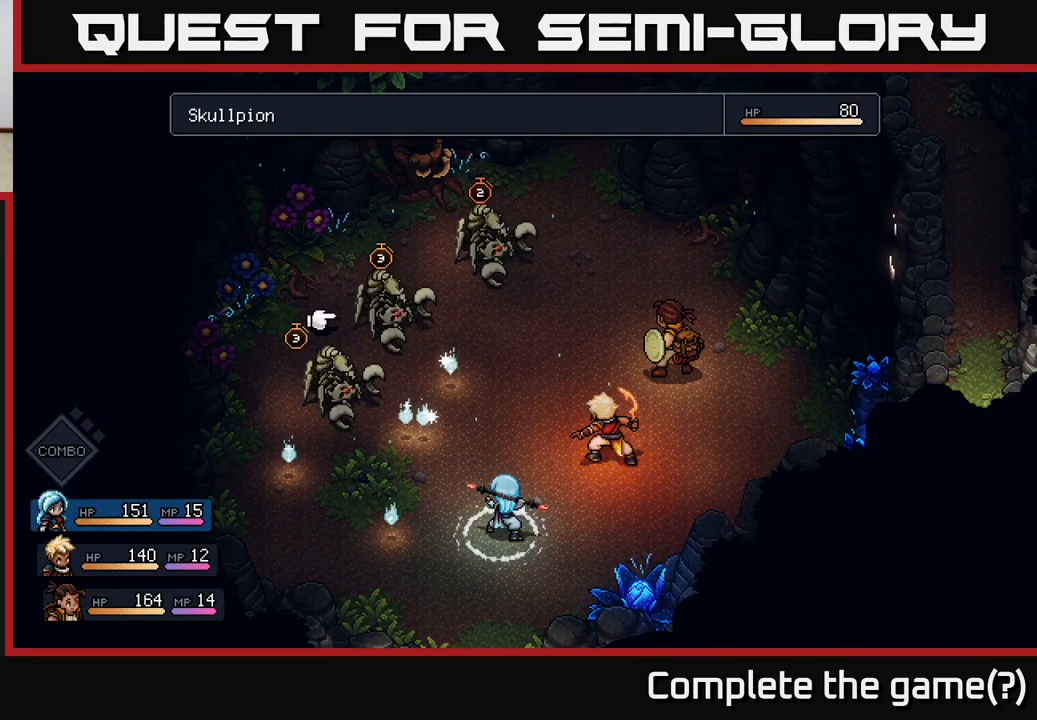
{"buttons": [], "left_stick": "center", "right_stick": "center", "events": [[67, "left_stick", "center"]]}
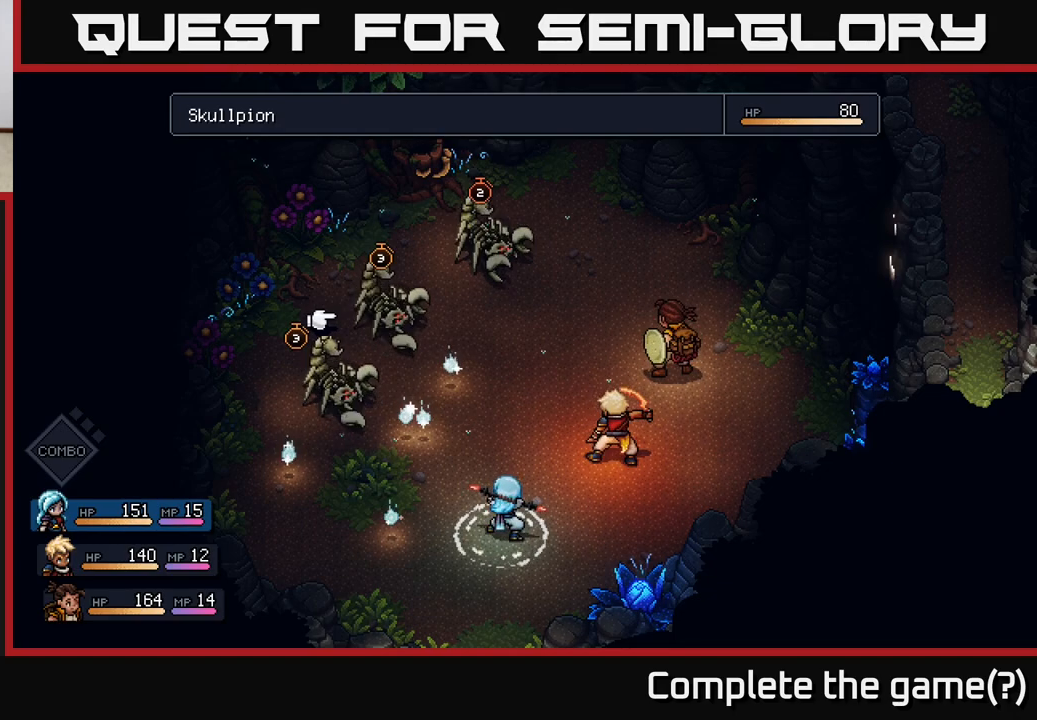
{"buttons": [], "left_stick": "center", "right_stick": "center", "events": [[83, "left_stick", "left"], [300, "left_stick", "center"]]}
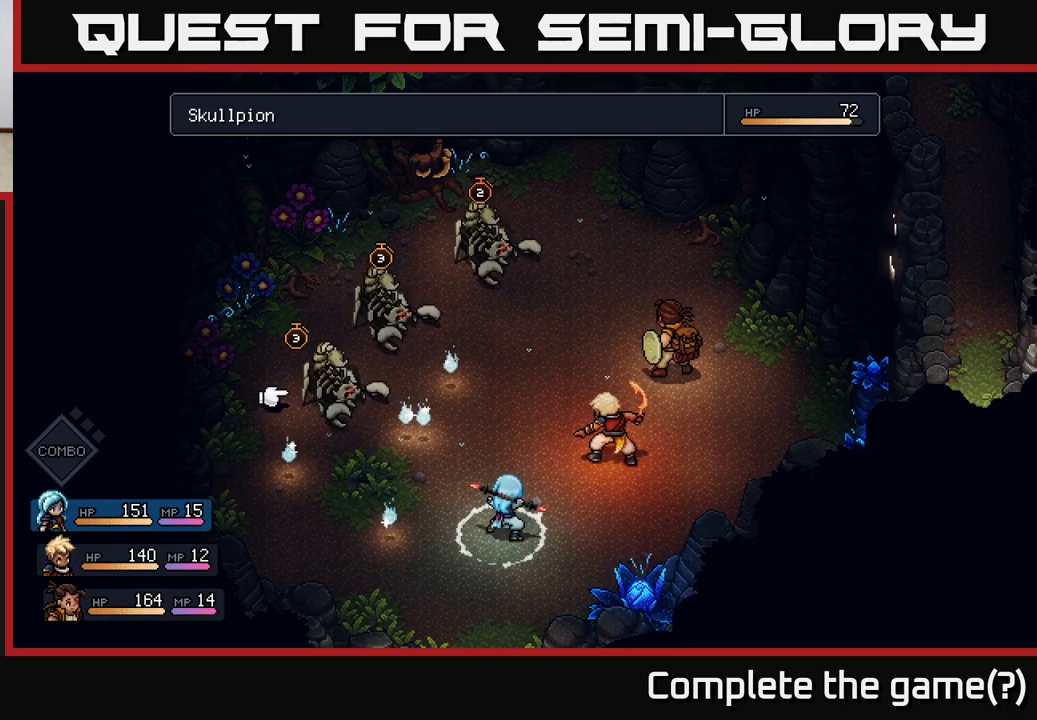
{"buttons": [], "left_stick": "center", "right_stick": "center", "events": []}
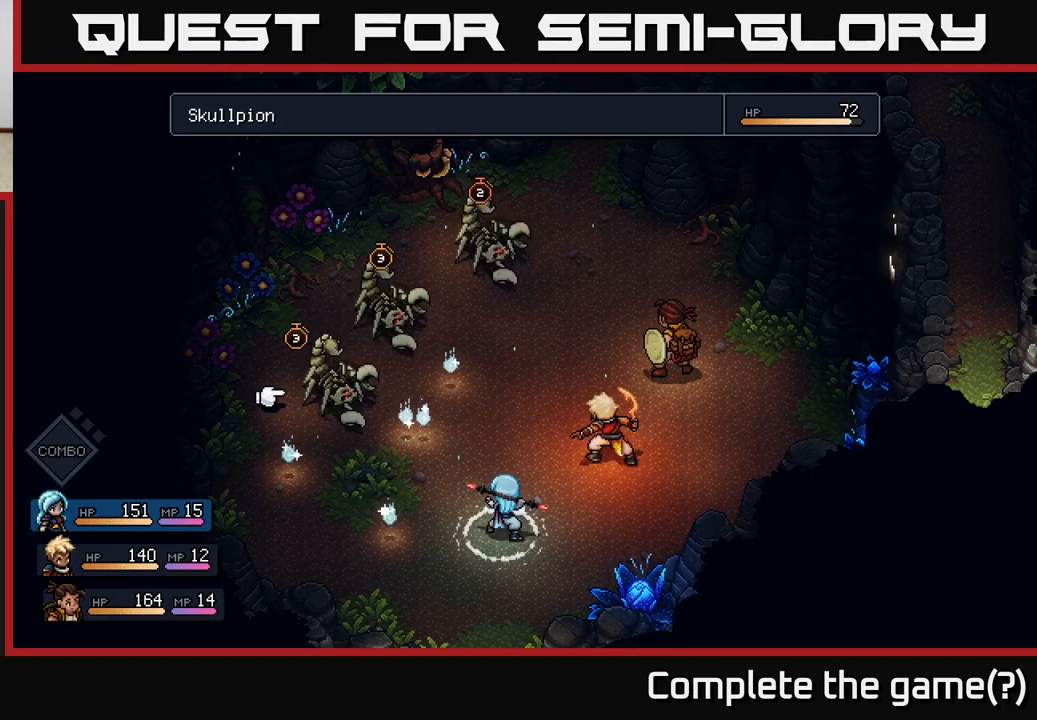
{"buttons": [], "left_stick": "center", "right_stick": "center", "events": []}
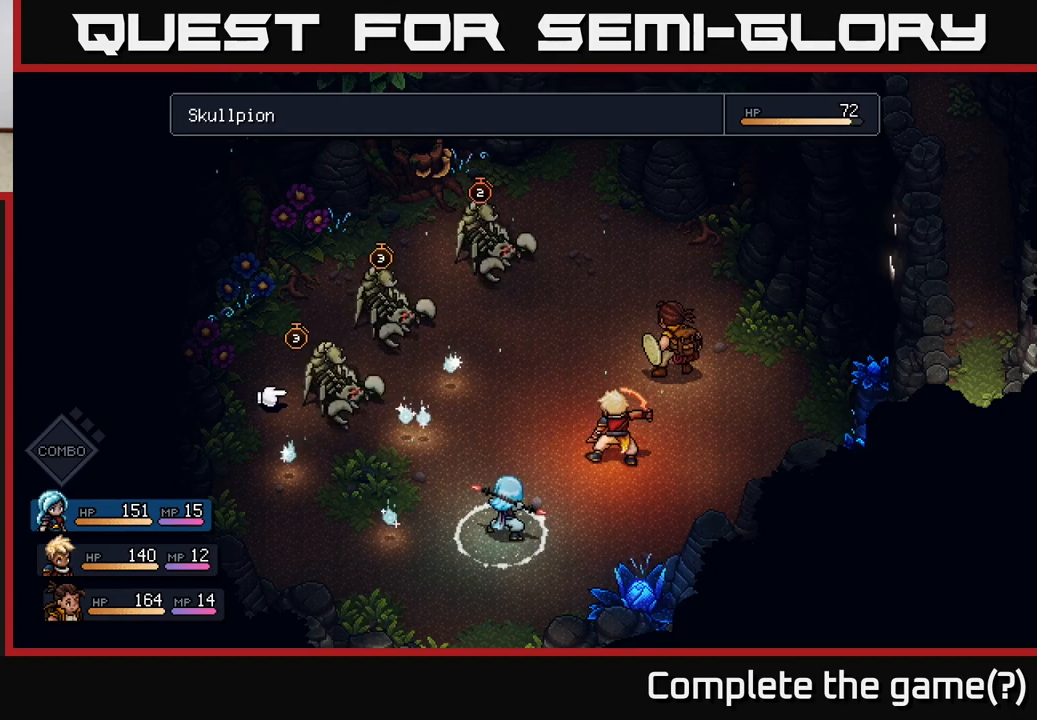
{"buttons": [], "left_stick": "center", "right_stick": "center", "events": []}
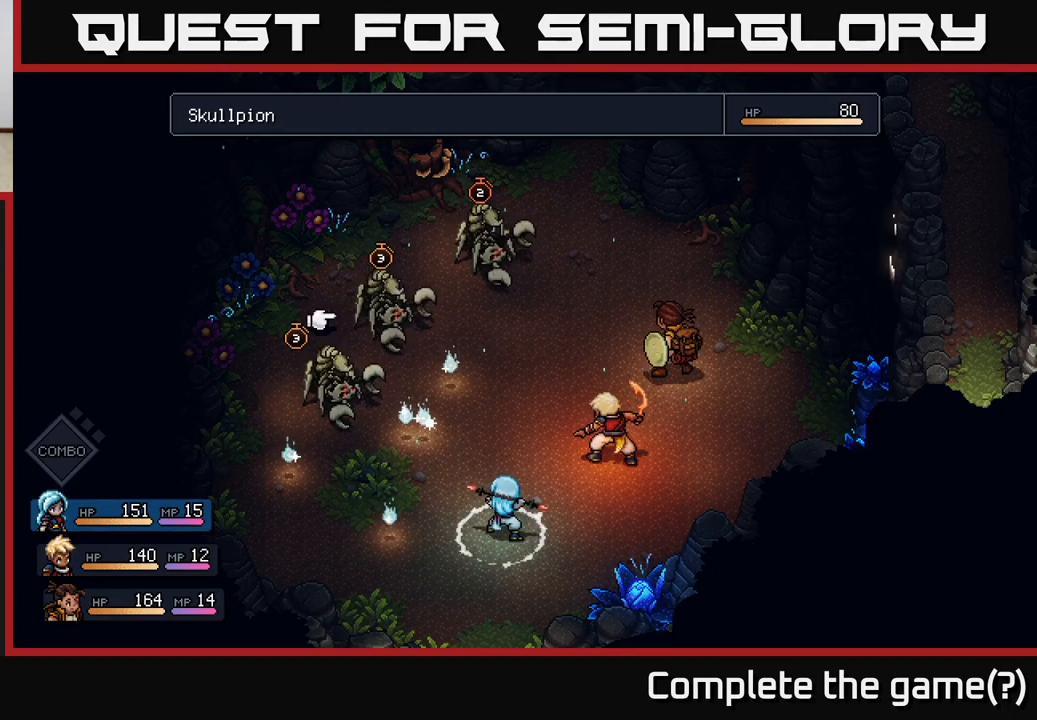
{"buttons": [], "left_stick": "center", "right_stick": "center", "events": [[17, "left_stick", "right"], [183, "left_stick", "center"], [300, "left_stick", "right"], [483, "left_stick", "center"]]}
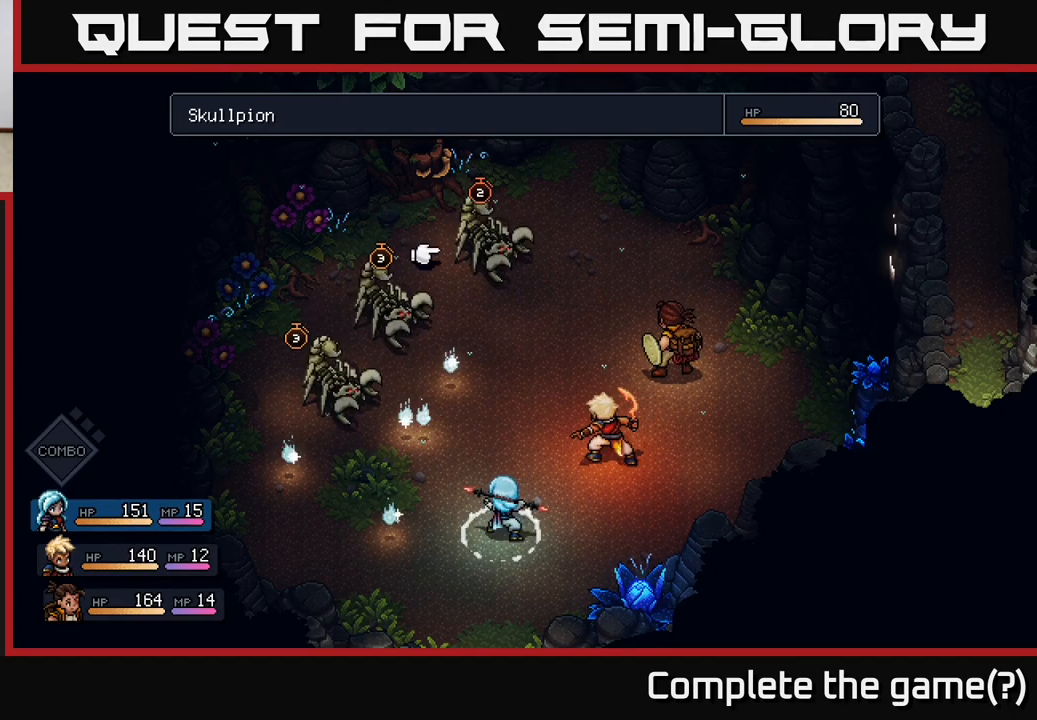
{"buttons": [], "left_stick": "center", "right_stick": "center", "events": [[233, "left_stick", "left"], [317, "A", "down"], [350, "left_stick", "center"], [450, "A", "up"]]}
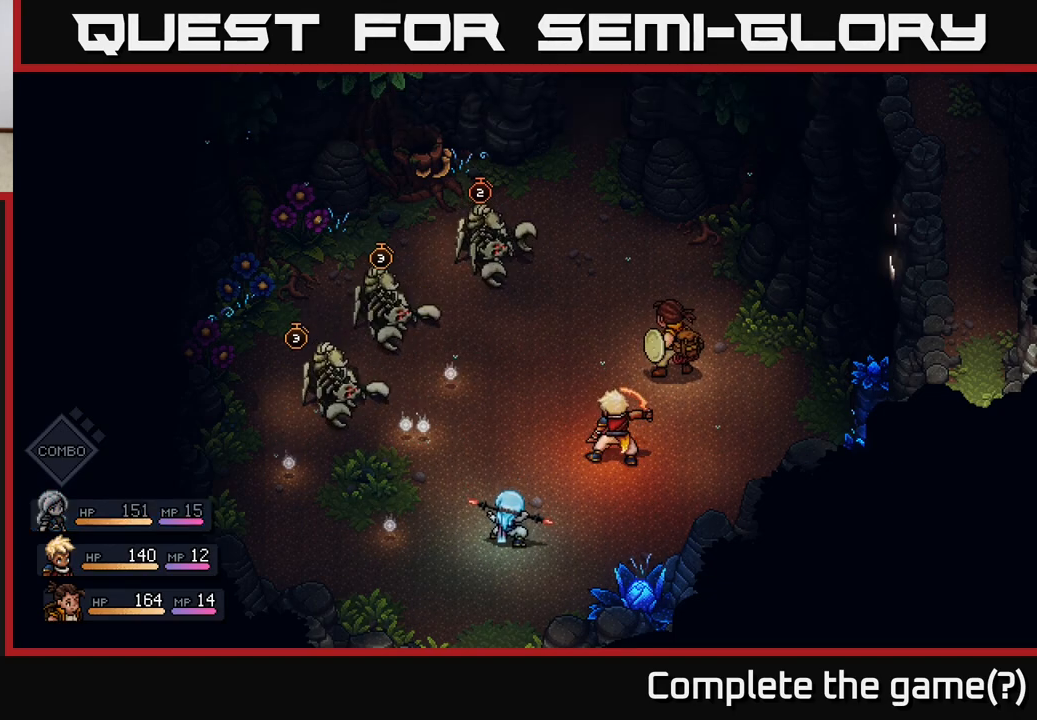
{"buttons": [], "left_stick": "center", "right_stick": "center", "events": []}
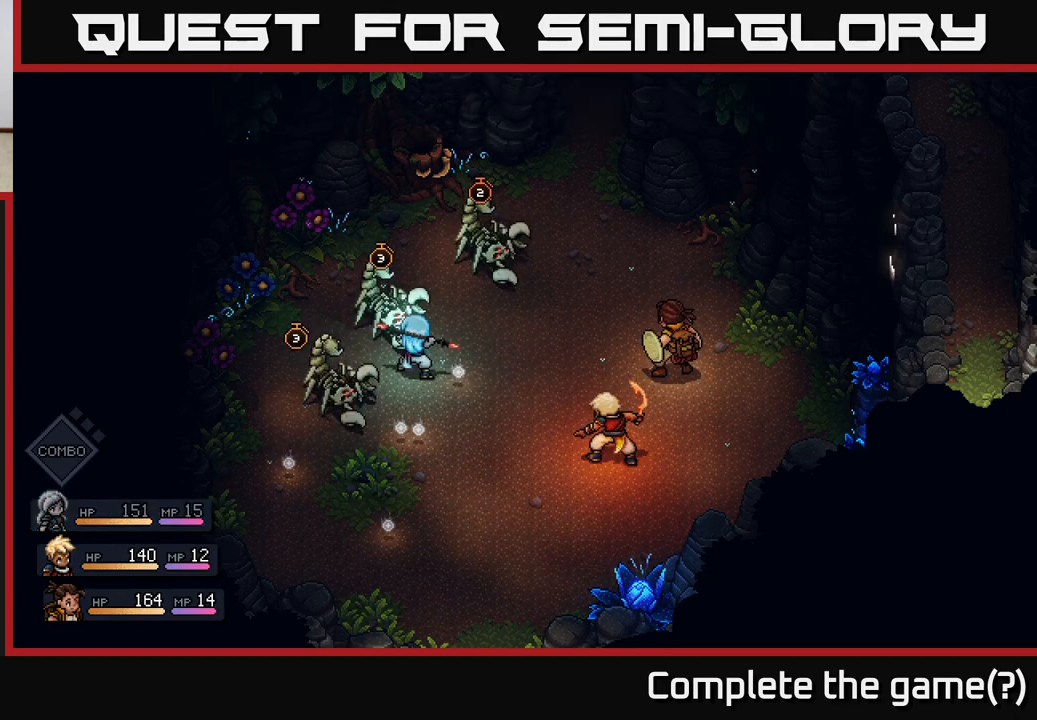
{"buttons": [], "left_stick": "center", "right_stick": "center", "events": []}
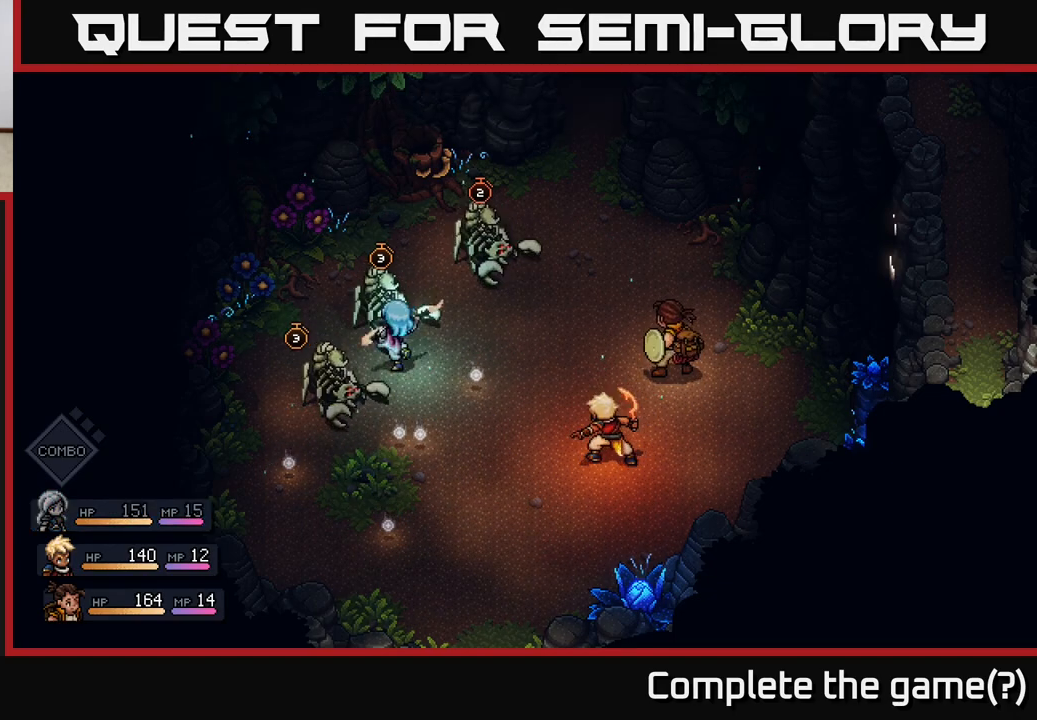
{"buttons": ["A"], "left_stick": "center", "right_stick": "center", "events": [[33, "A", "down"], [217, "A", "up"], [417, "A", "down"]]}
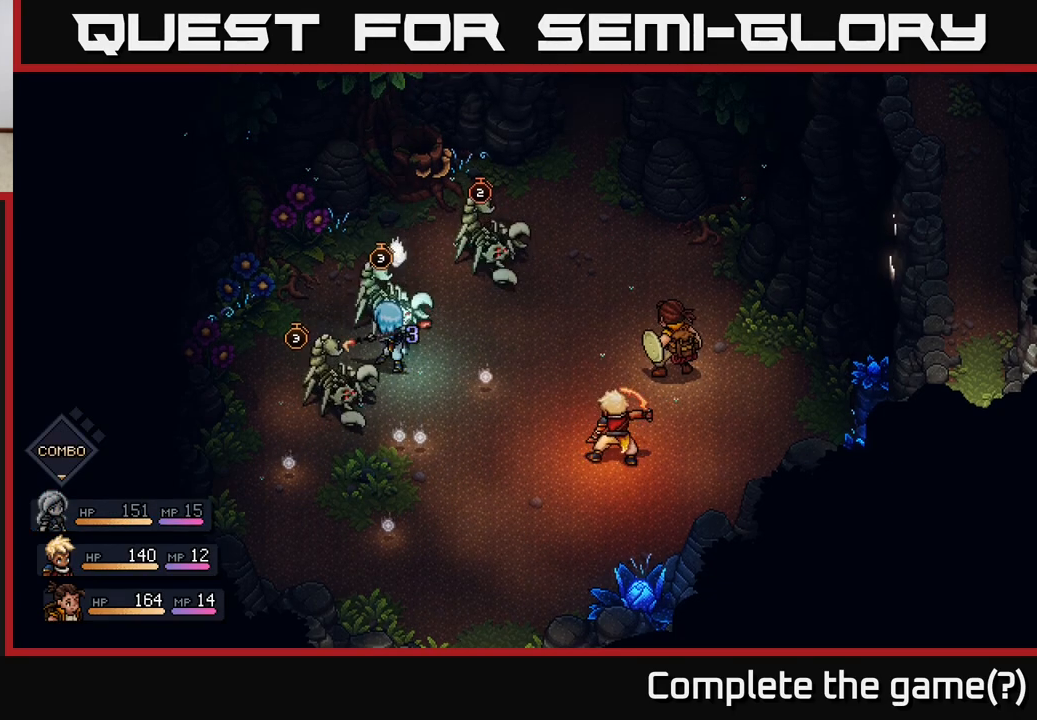
{"buttons": [], "left_stick": "center", "right_stick": "center", "events": [[33, "A", "up"]]}
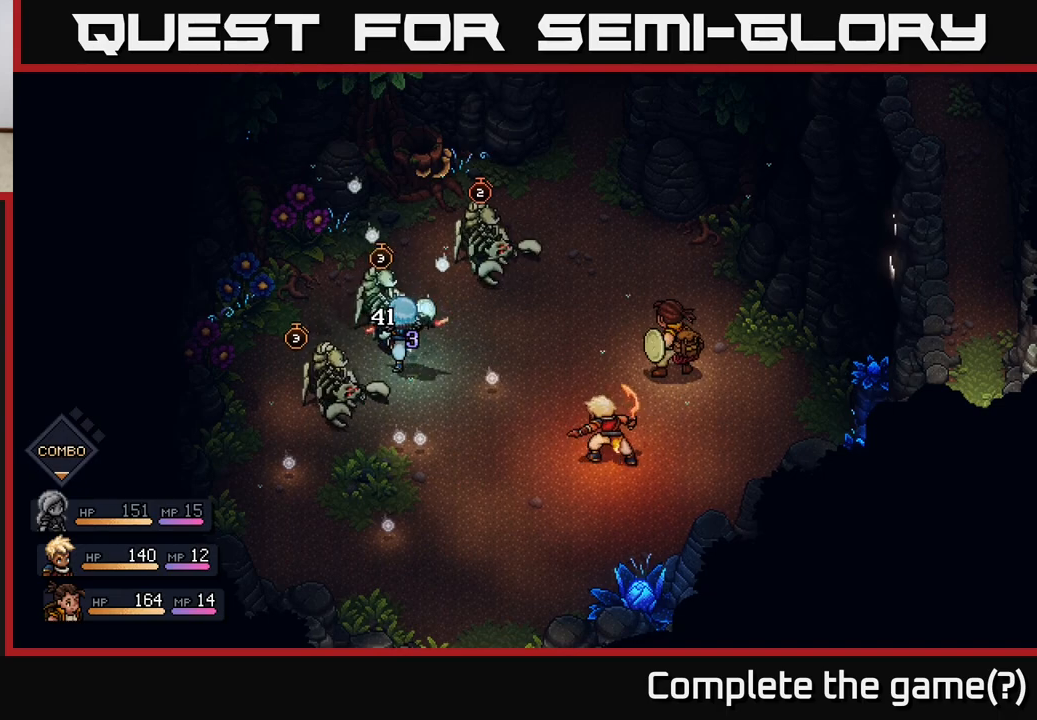
{"buttons": [], "left_stick": "center", "right_stick": "center", "events": []}
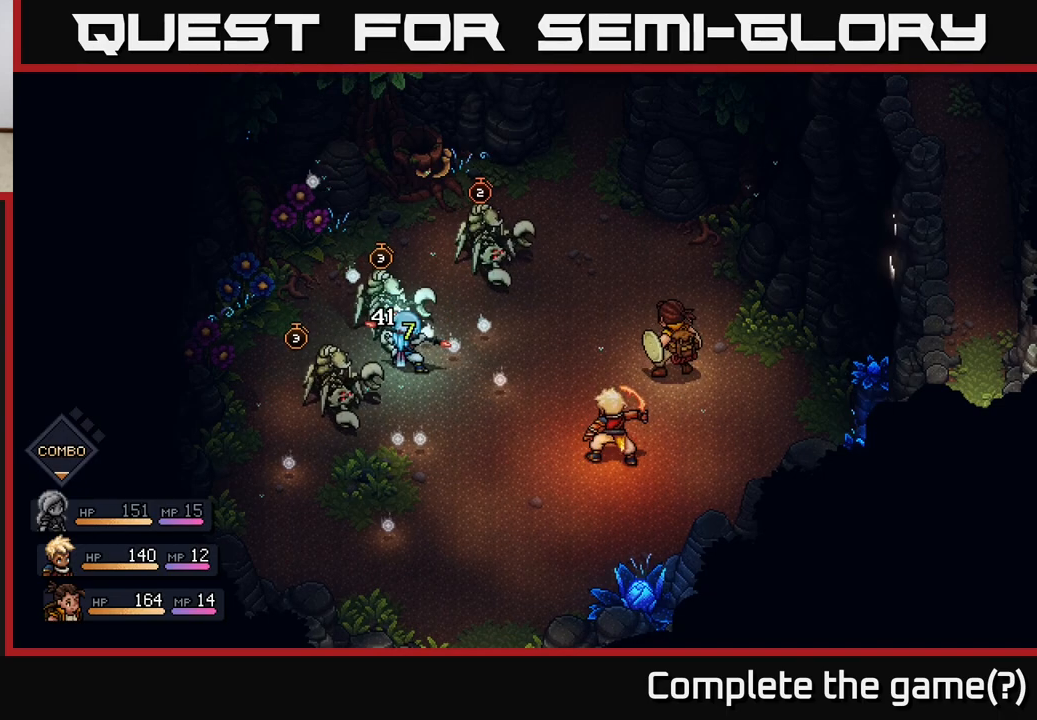
{"buttons": [], "left_stick": "center", "right_stick": "center", "events": []}
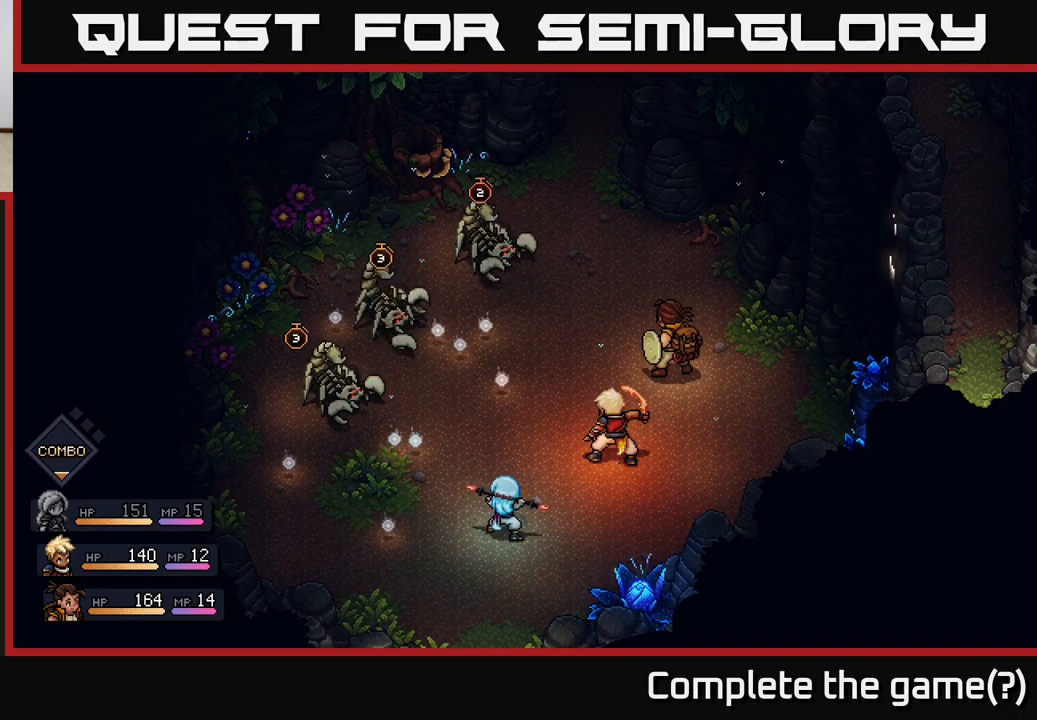
{"buttons": [], "left_stick": "center", "right_stick": "center", "events": []}
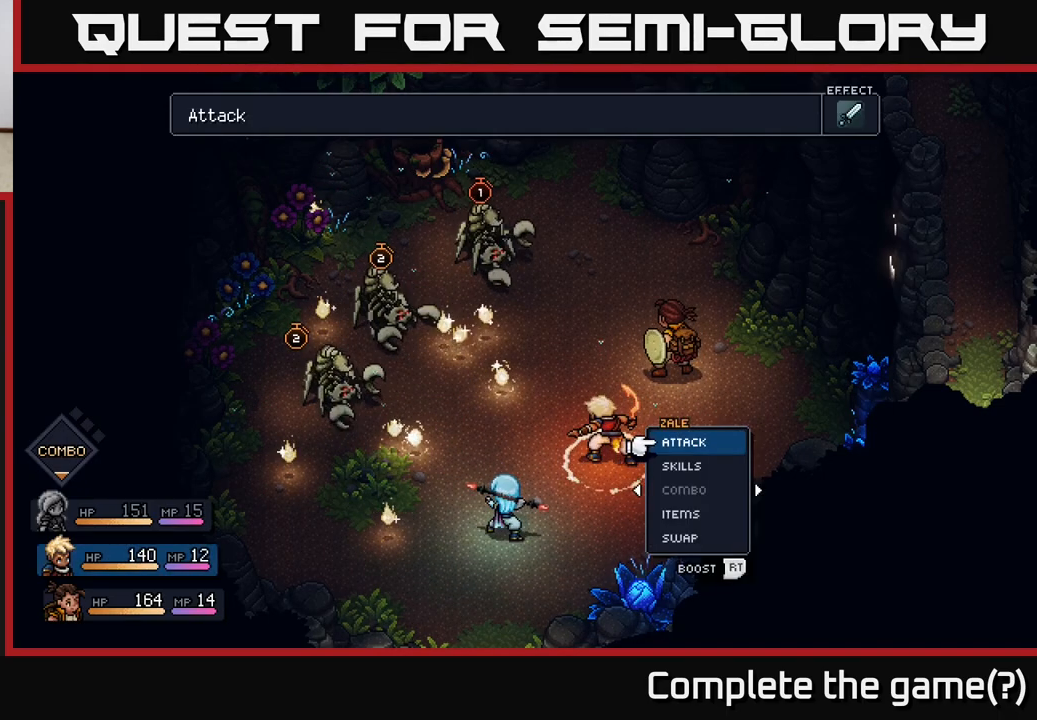
{"buttons": [], "left_stick": "center", "right_stick": "center", "events": [[67, "A", "down"], [183, "A", "up"]]}
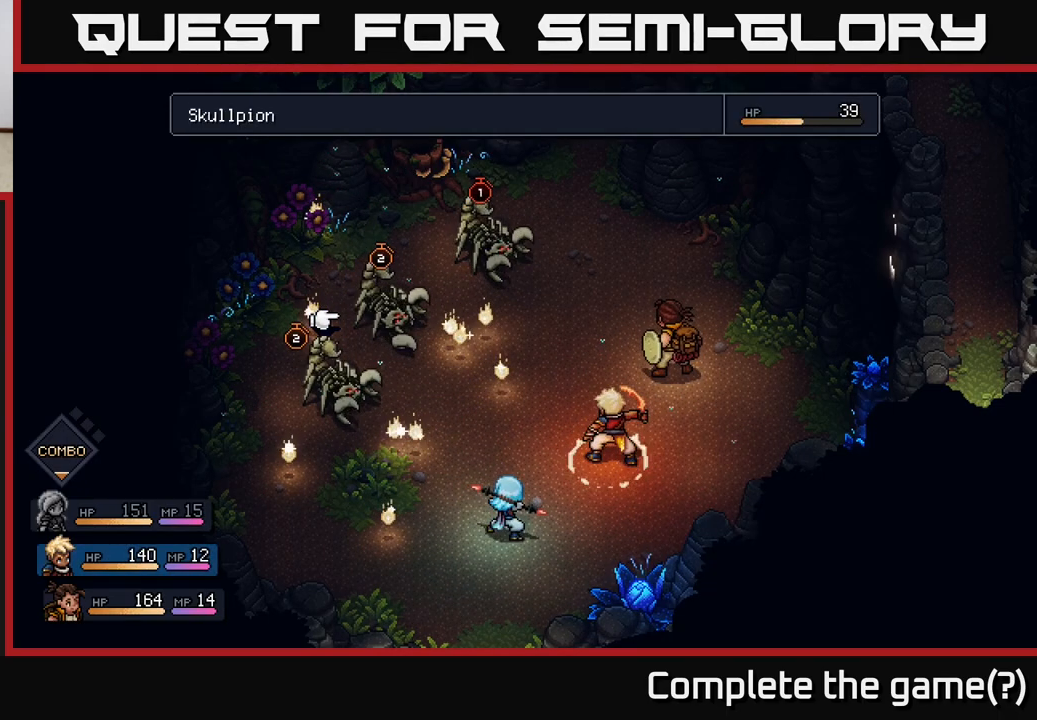
{"buttons": [], "left_stick": "right", "right_stick": "center", "events": [[167, "B", "down"], [267, "B", "up"], [367, "left_stick", "right"]]}
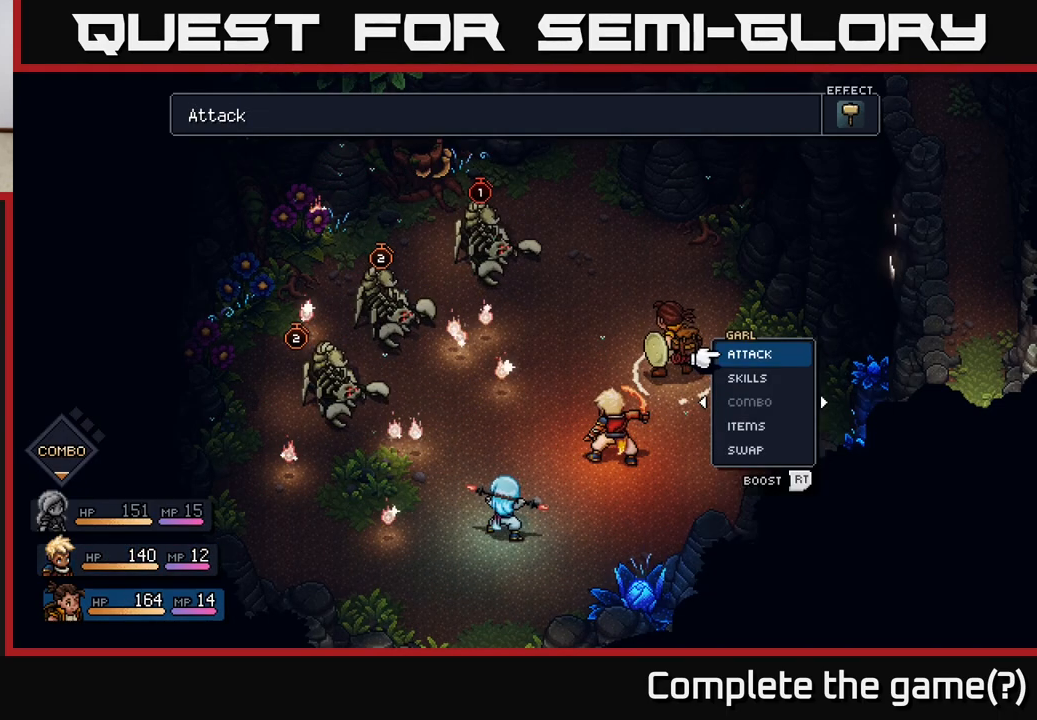
{"buttons": [], "left_stick": "right", "right_stick": "center", "events": [[17, "left_stick", "center"], [233, "A", "down"], [317, "A", "up"], [483, "left_stick", "right"]]}
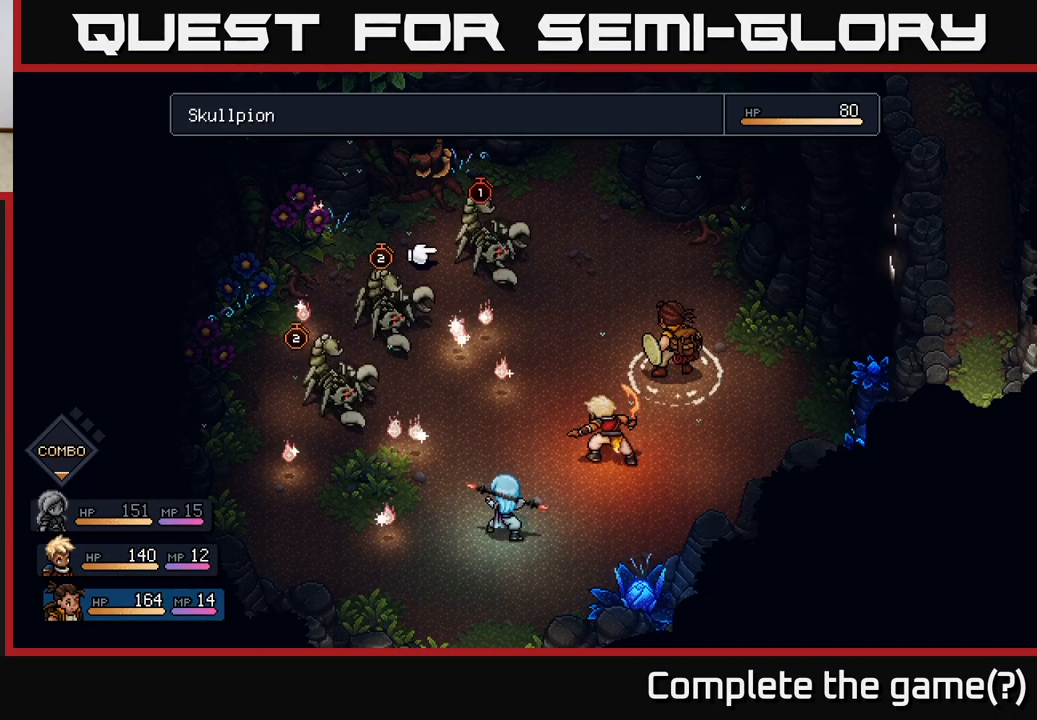
{"buttons": [], "left_stick": "center", "right_stick": "center", "events": [[167, "left_stick", "center"]]}
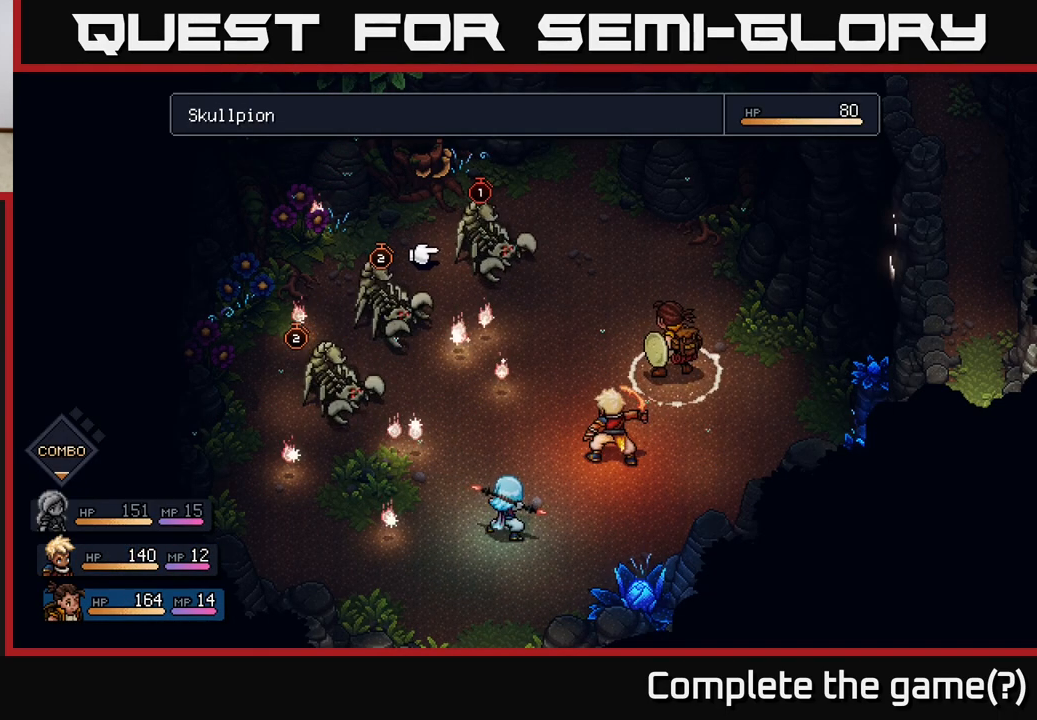
{"buttons": [], "left_stick": "center", "right_stick": "center", "events": []}
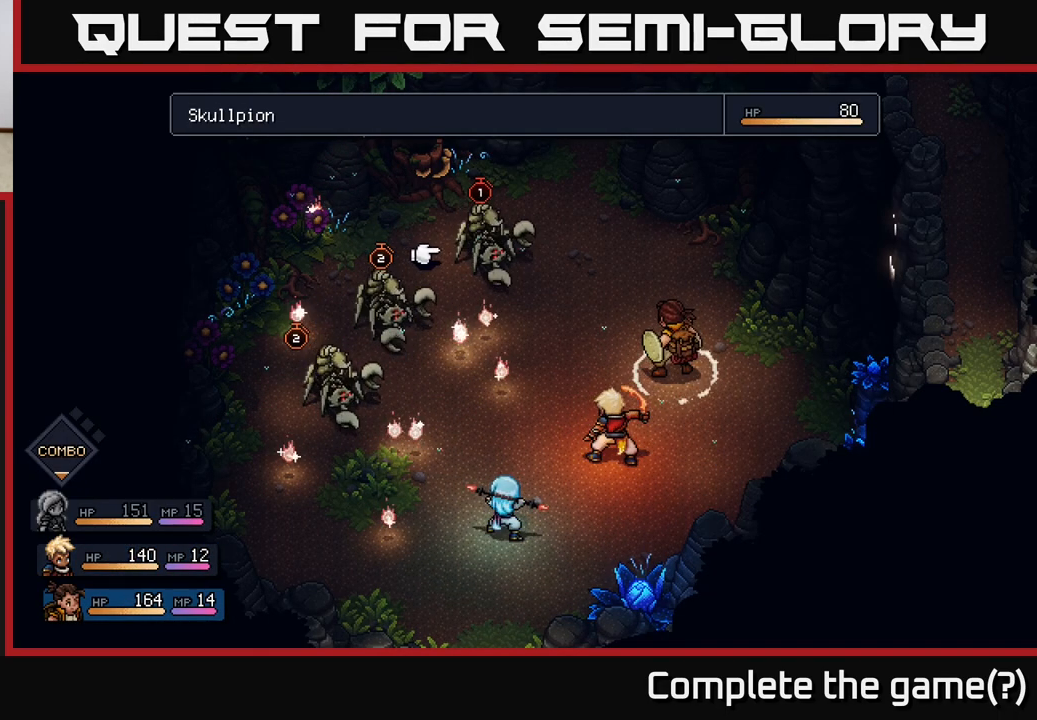
{"buttons": [], "left_stick": "right", "right_stick": "center", "events": [[167, "left_stick", "left"], [350, "left_stick", "center"], [400, "left_stick", "right"]]}
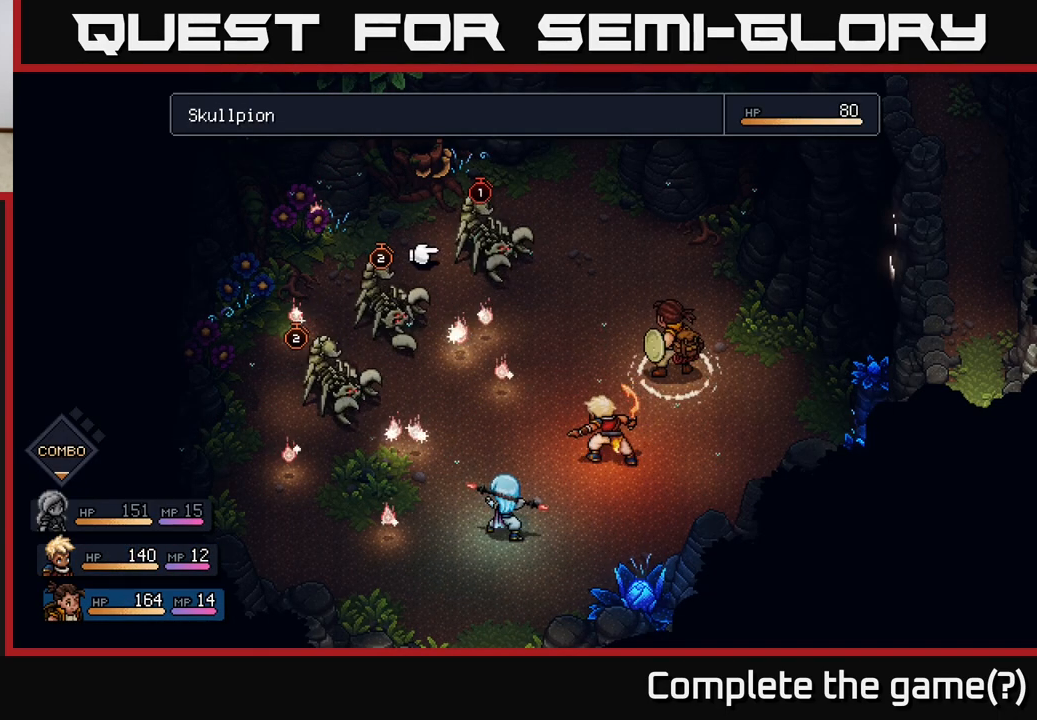
{"buttons": ["R2"], "left_stick": "center", "right_stick": "center", "events": [[67, "R2", "down"], [83, "left_stick", "center"], [367, "A", "down"], [433, "A", "up"]]}